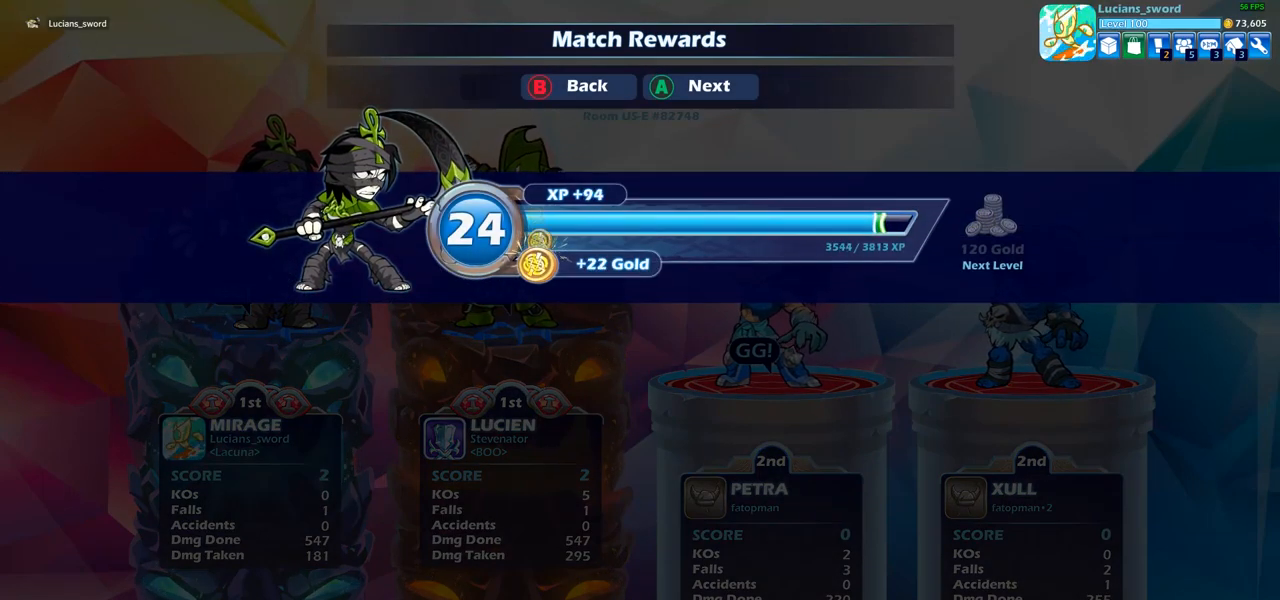
Gameplay with a controller (PlayStation layout); each line is a JSON object with the inputs held at the frame after it. "events" lists button and stick changes between this image and that frame as [ms after this image, input, new state], when the widget could be followed in between. Not read: R1.
{"buttons": [], "left_stick": "center", "right_stick": "center", "events": []}
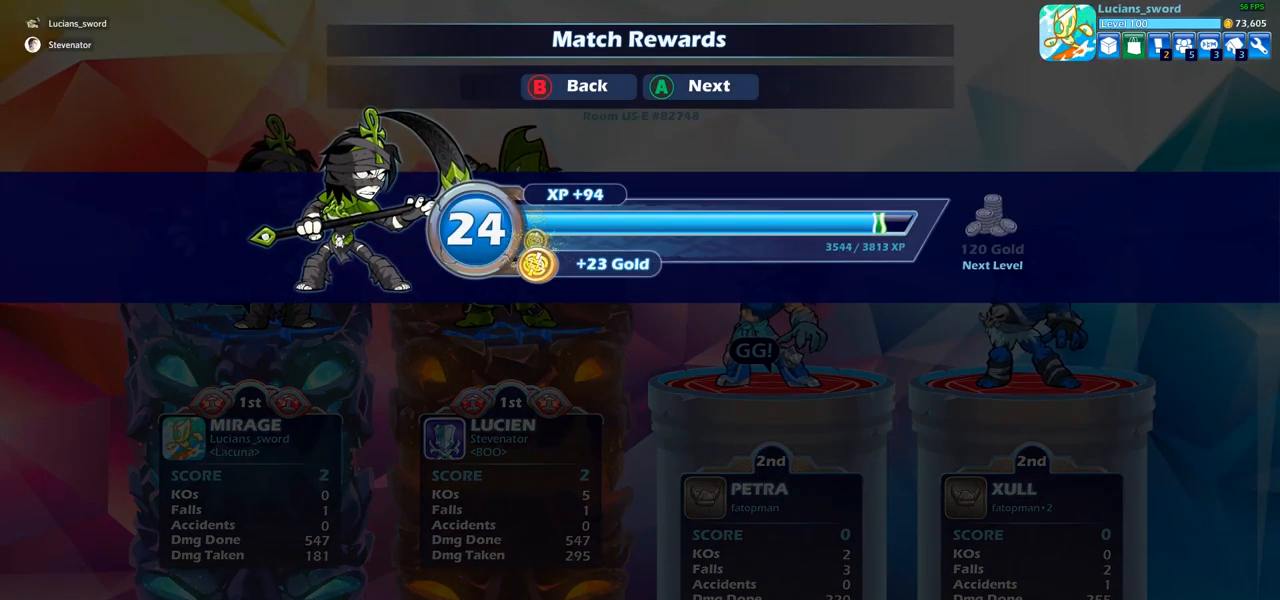
{"buttons": ["CROSS"], "left_stick": "center", "right_stick": "center", "events": [[483, "CROSS", "down"]]}
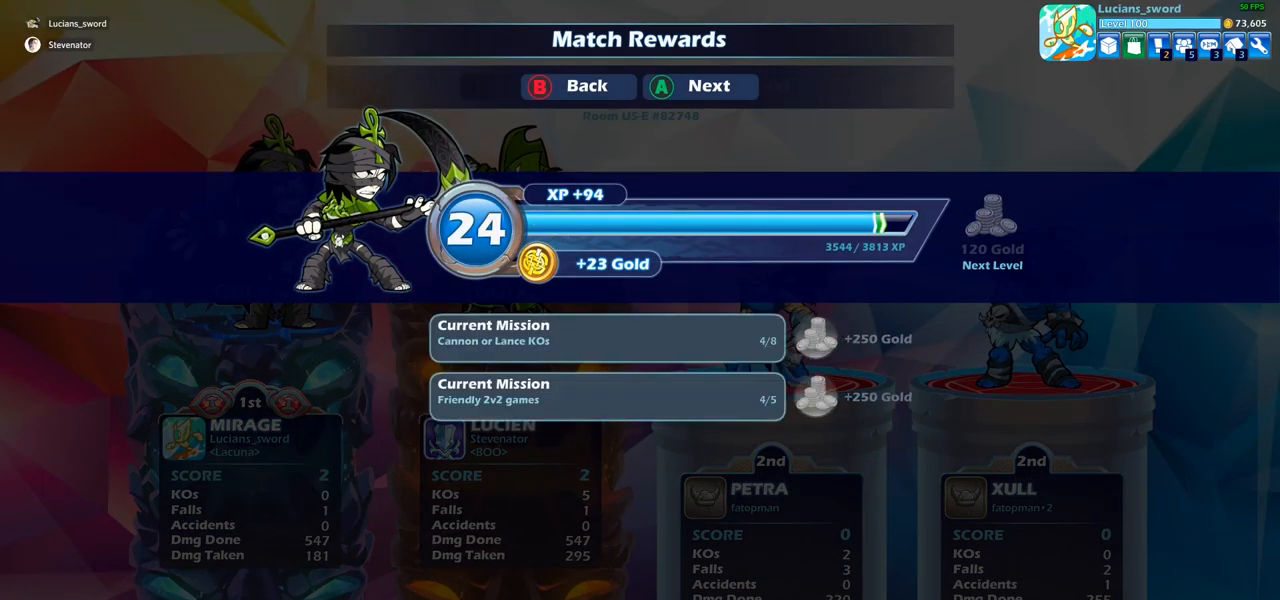
{"buttons": [], "left_stick": "center", "right_stick": "center", "events": [[67, "CROSS", "up"]]}
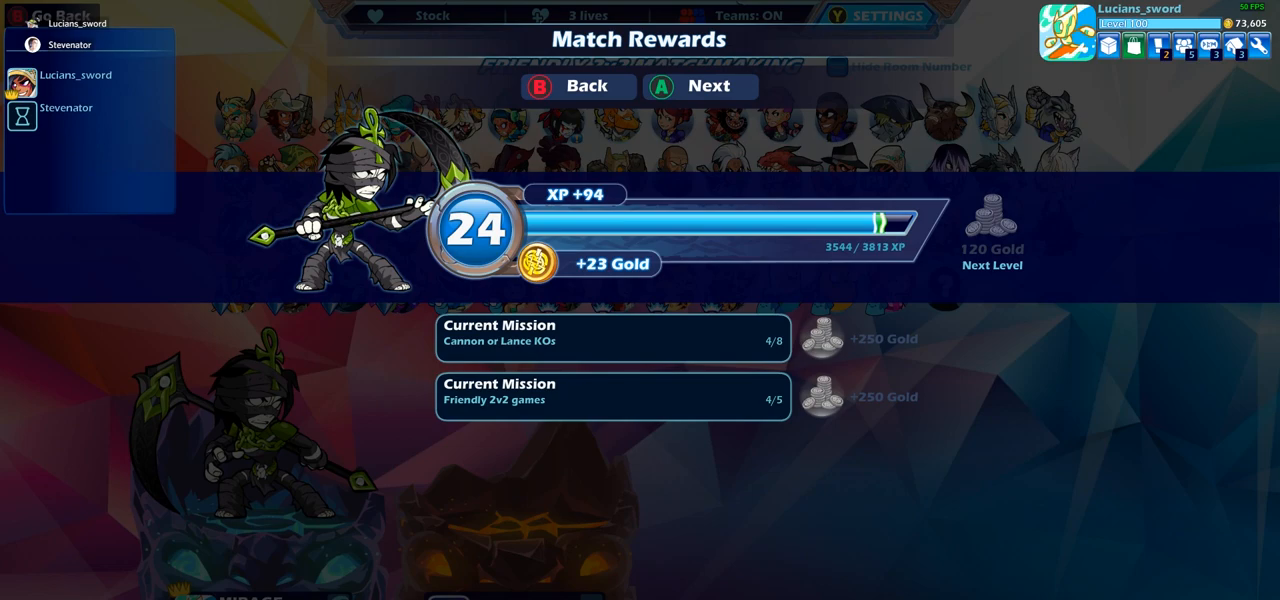
{"buttons": [], "left_stick": "center", "right_stick": "center", "events": []}
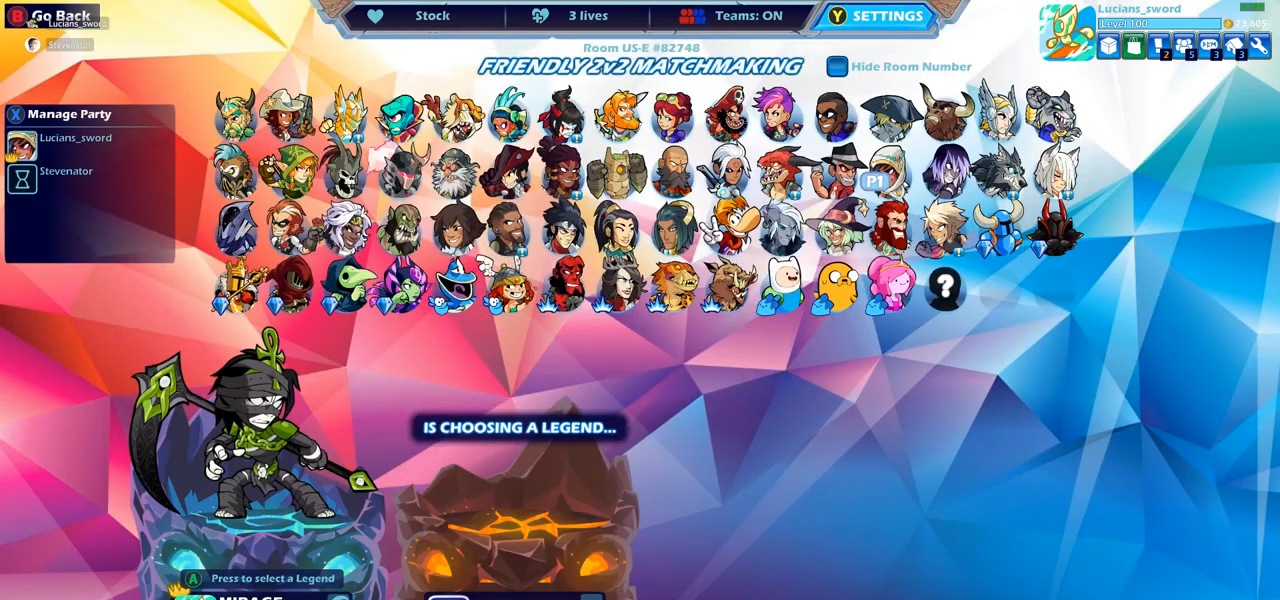
{"buttons": [], "left_stick": "center", "right_stick": "center", "events": []}
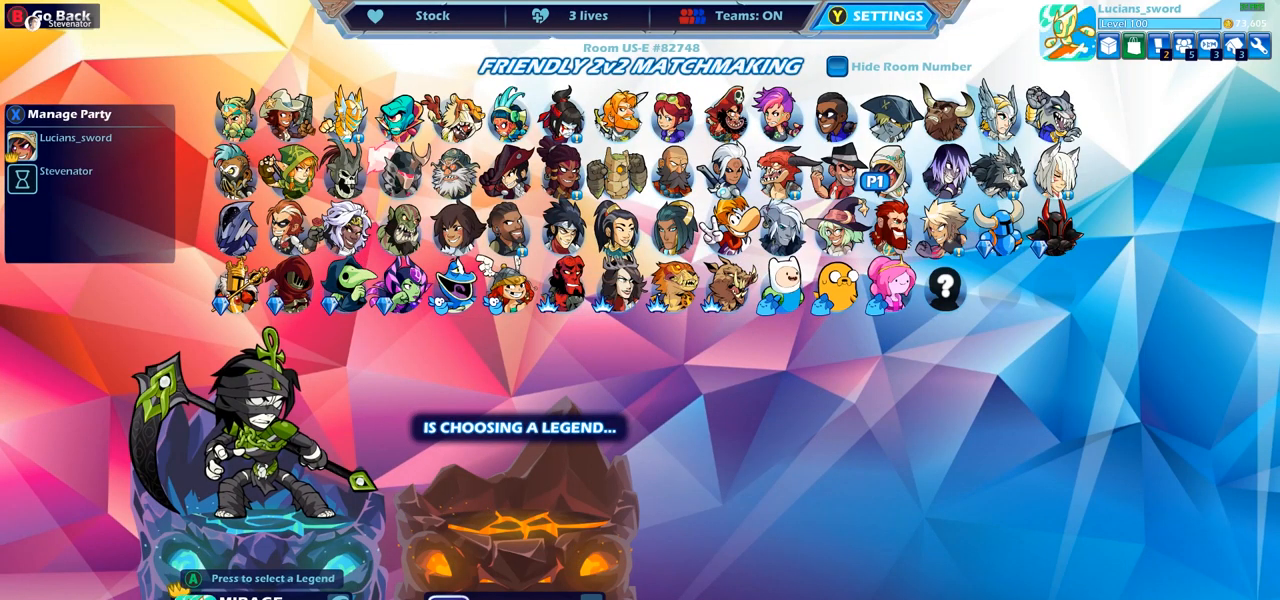
{"buttons": [], "left_stick": "center", "right_stick": "center", "events": []}
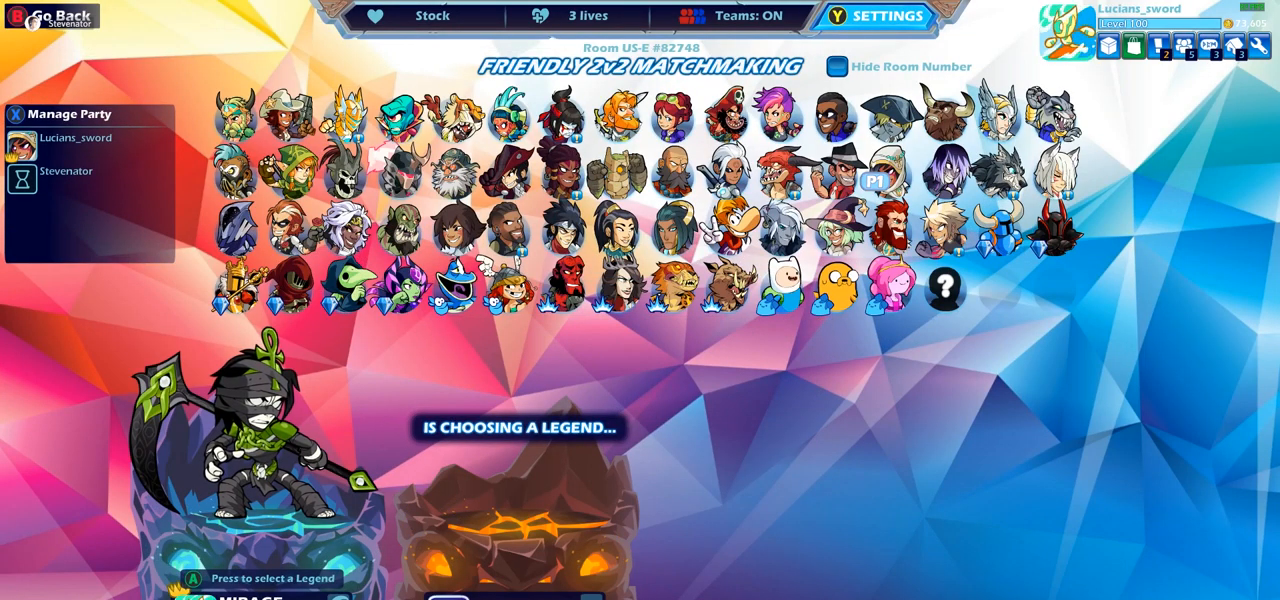
{"buttons": [], "left_stick": "center", "right_stick": "center", "events": []}
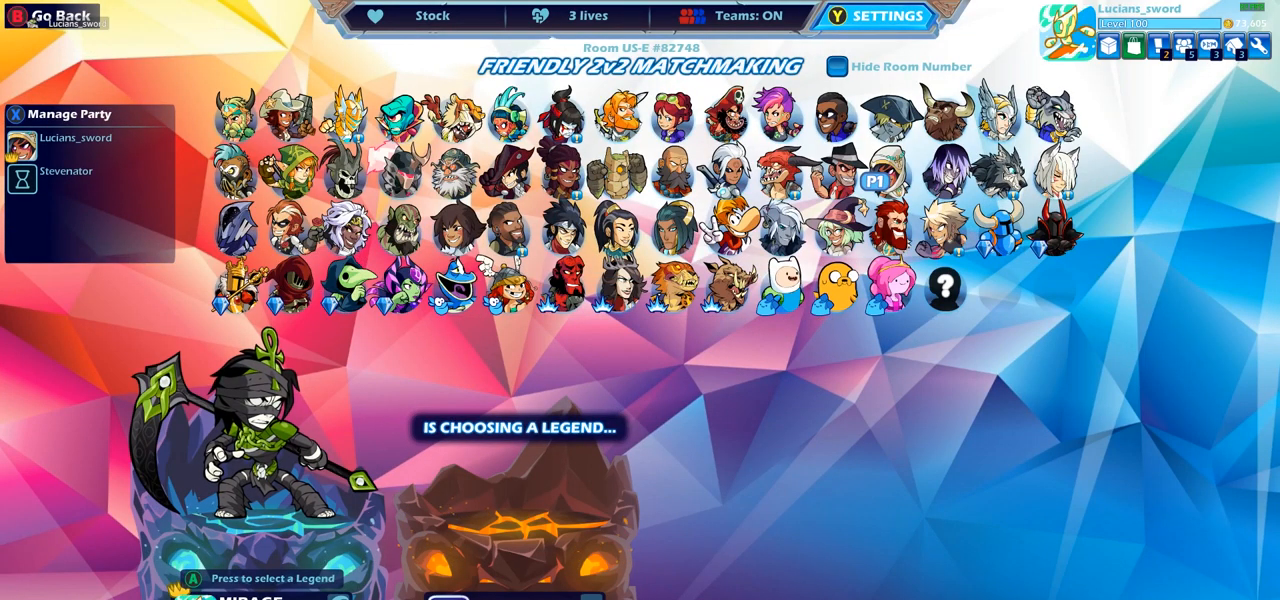
{"buttons": [], "left_stick": "center", "right_stick": "center", "events": []}
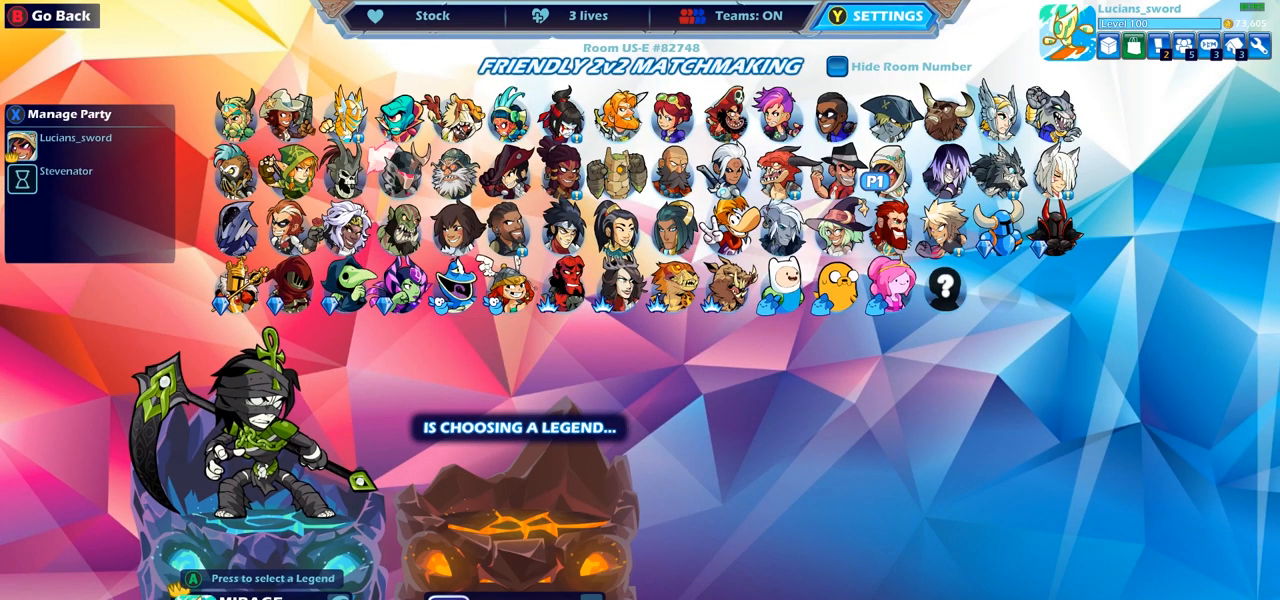
{"buttons": [], "left_stick": "center", "right_stick": "center", "events": []}
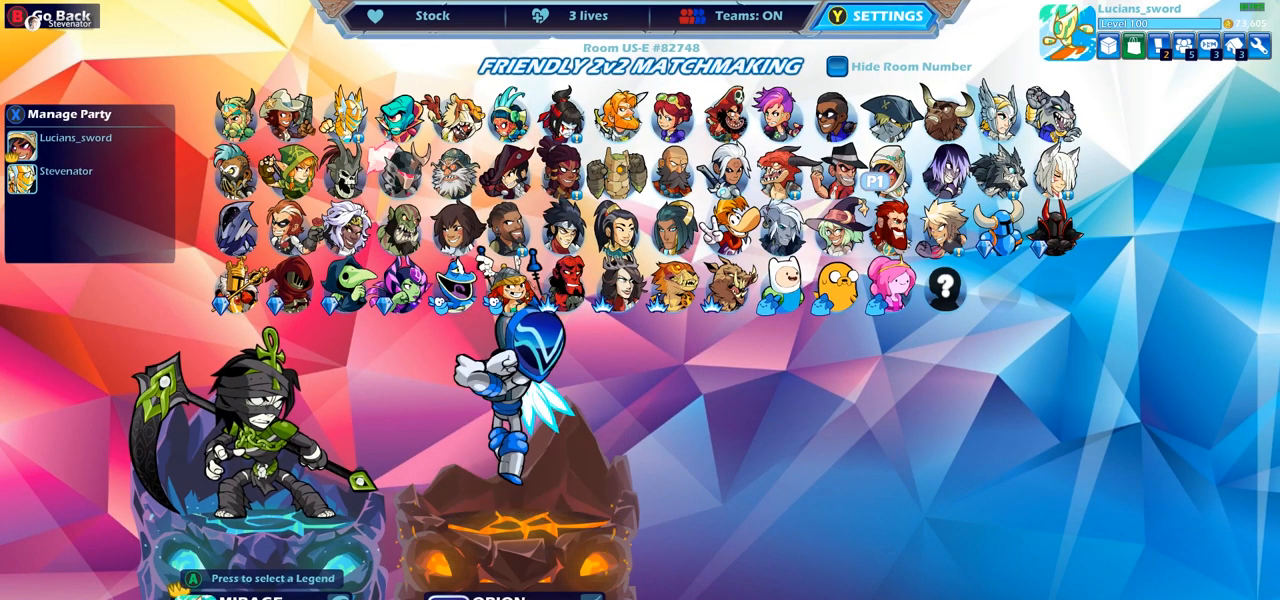
{"buttons": [], "left_stick": "center", "right_stick": "center", "events": []}
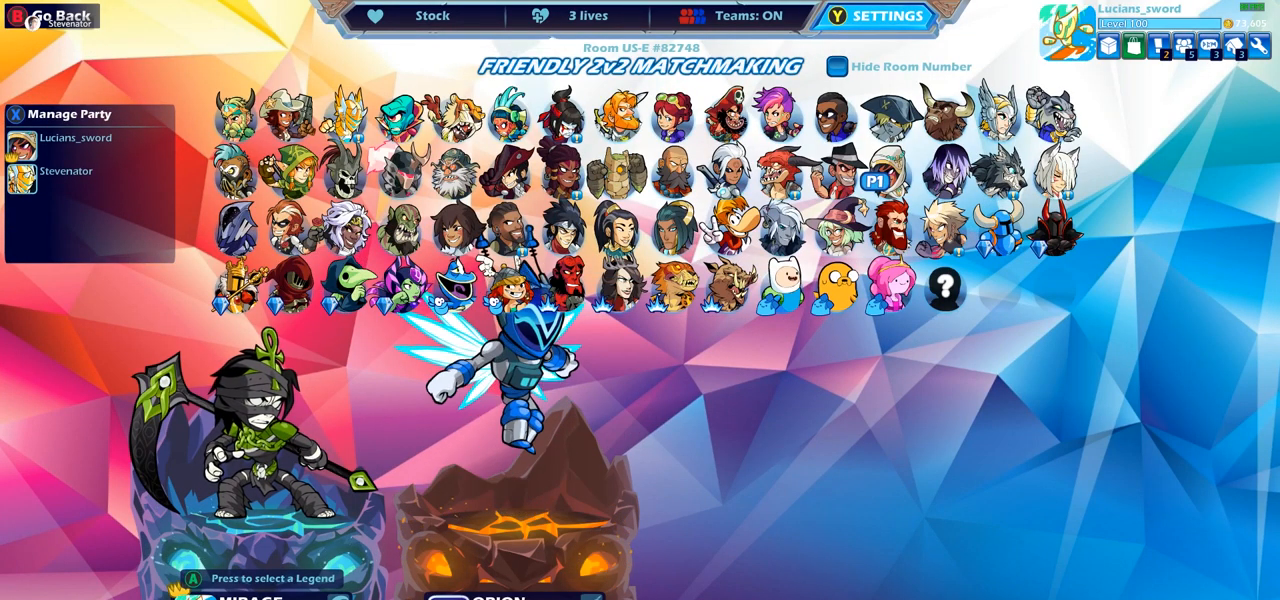
{"buttons": ["DPAD_LEFT"], "left_stick": "center", "right_stick": "center", "events": [[500, "DPAD_LEFT", "down"]]}
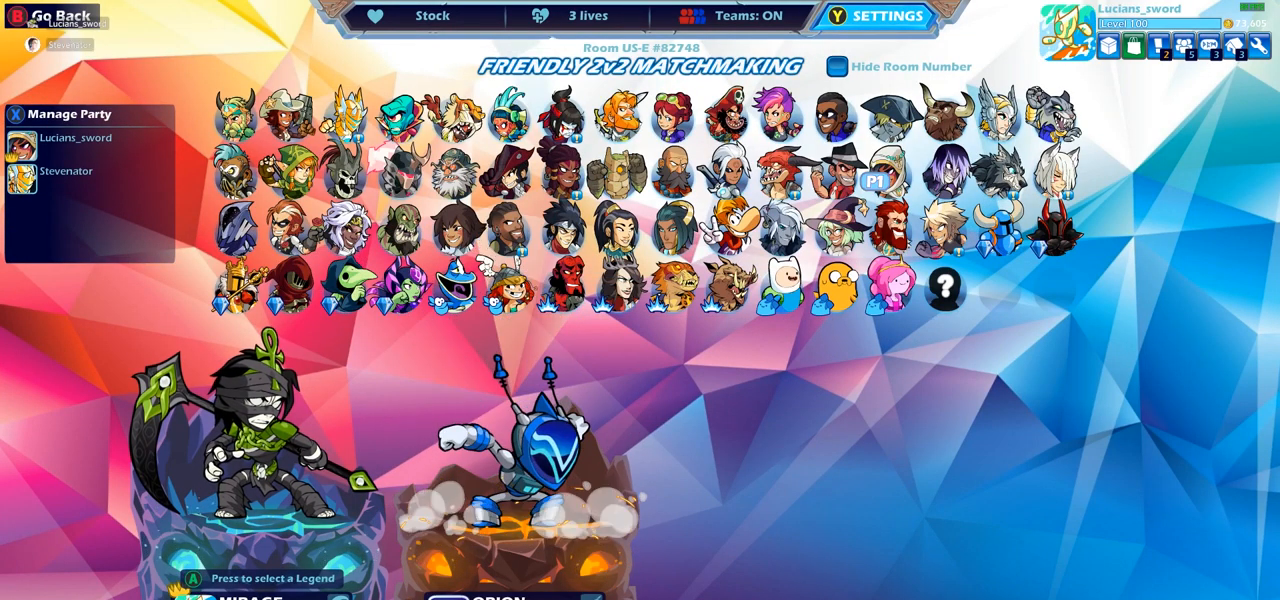
{"buttons": ["DPAD_LEFT"], "left_stick": "center", "right_stick": "center", "events": [[83, "DPAD_LEFT", "up"], [200, "DPAD_LEFT", "down"], [250, "DPAD_LEFT", "up"], [350, "DPAD_LEFT", "down"], [417, "DPAD_LEFT", "up"], [500, "DPAD_LEFT", "down"]]}
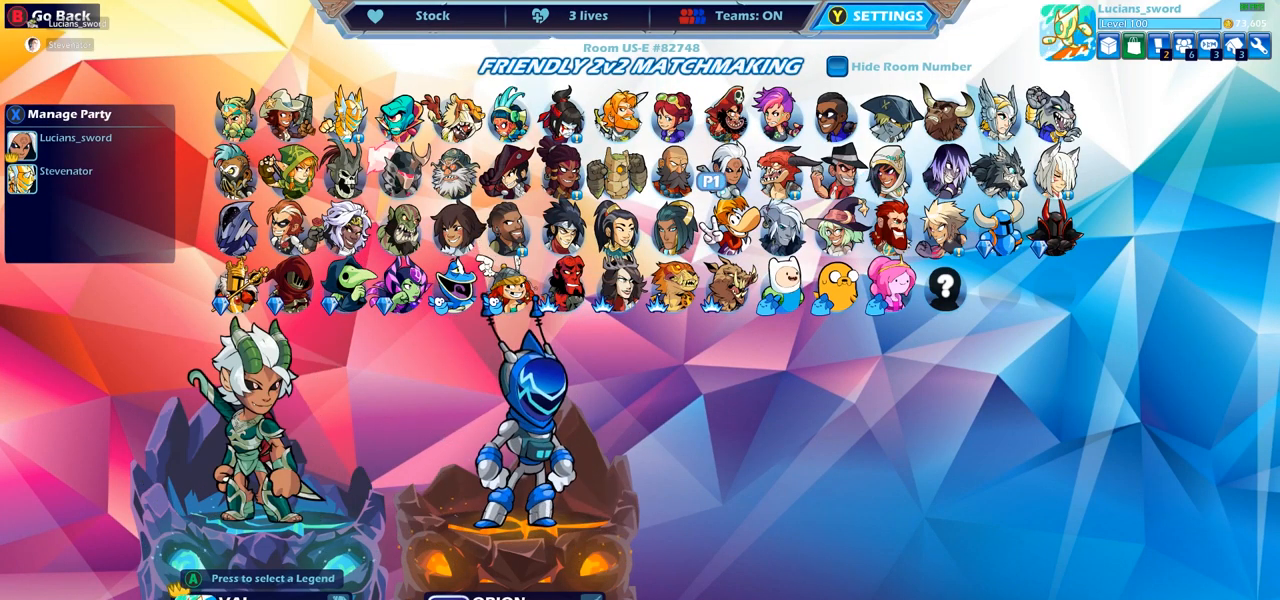
{"buttons": ["DPAD_LEFT"], "left_stick": "center", "right_stick": "center", "events": [[100, "DPAD_LEFT", "up"], [150, "DPAD_LEFT", "down"], [250, "DPAD_LEFT", "up"], [300, "DPAD_LEFT", "down"], [400, "DPAD_LEFT", "up"], [467, "DPAD_LEFT", "down"]]}
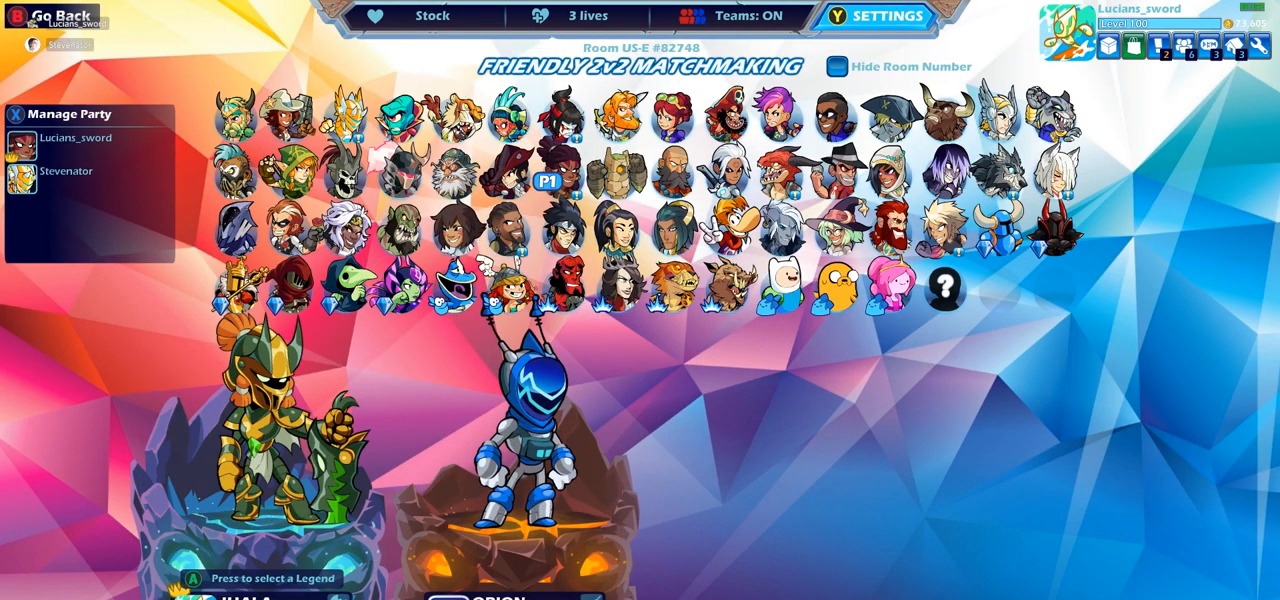
{"buttons": ["DPAD_LEFT"], "left_stick": "center", "right_stick": "center", "events": [[67, "DPAD_LEFT", "up"], [133, "DPAD_LEFT", "down"], [233, "DPAD_LEFT", "up"], [300, "DPAD_LEFT", "down"], [400, "DPAD_LEFT", "up"], [483, "DPAD_LEFT", "down"]]}
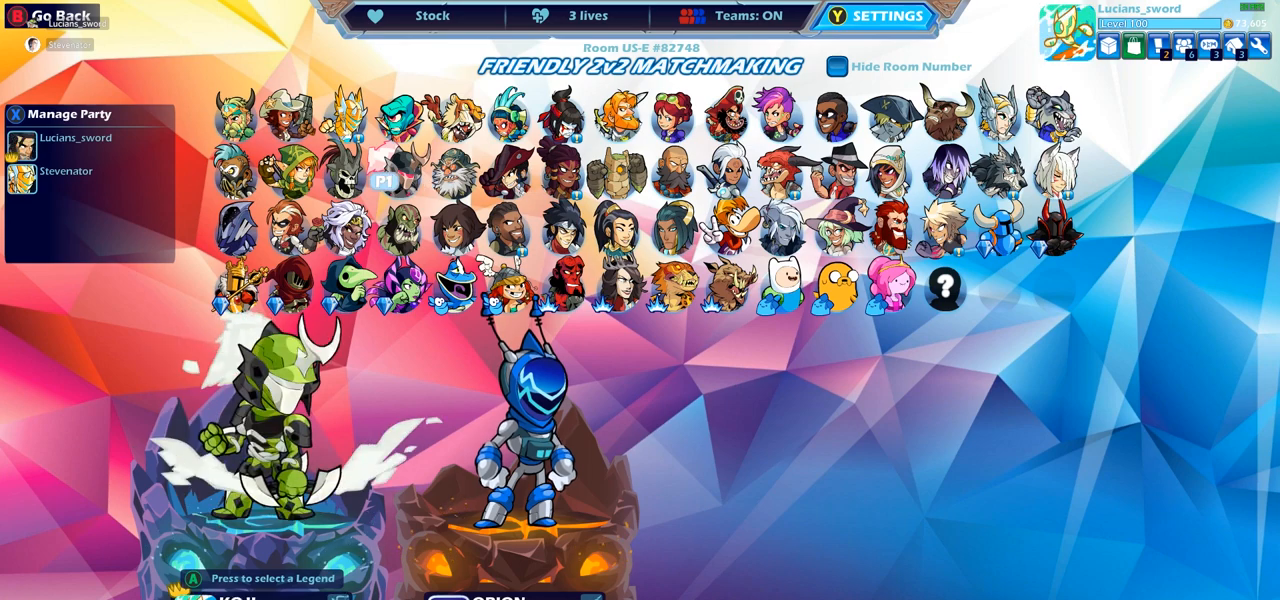
{"buttons": [], "left_stick": "center", "right_stick": "center", "events": [[67, "DPAD_LEFT", "up"], [183, "DPAD_UP", "down"], [283, "DPAD_UP", "up"]]}
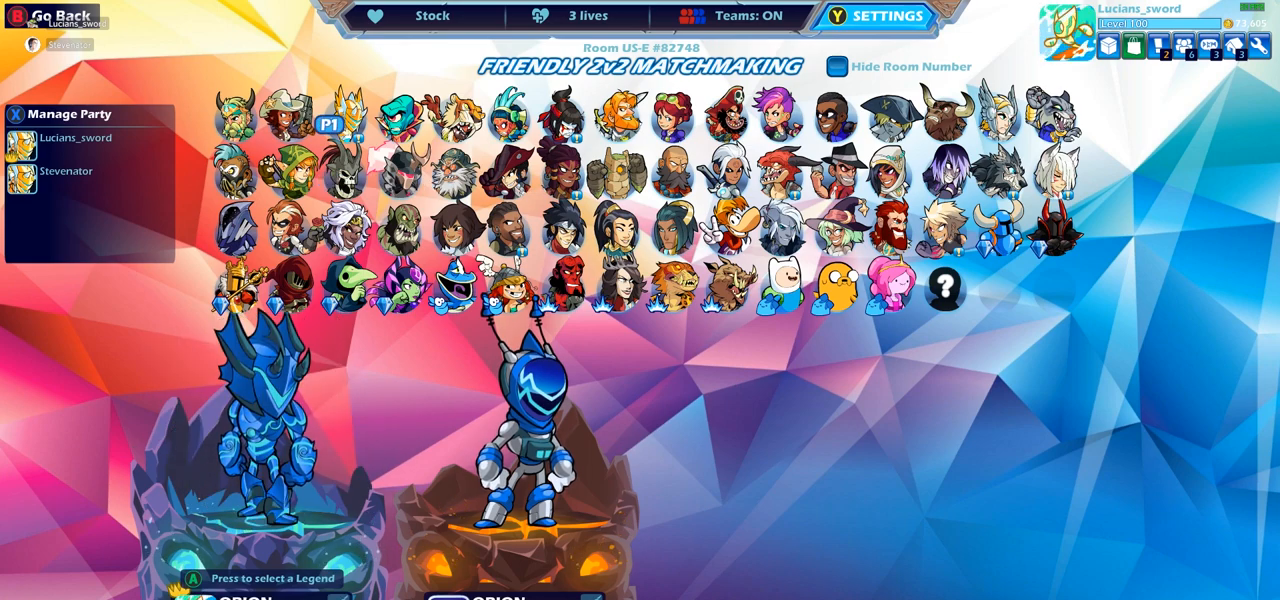
{"buttons": [], "left_stick": "center", "right_stick": "center", "events": [[83, "CROSS", "down"], [167, "CROSS", "up"]]}
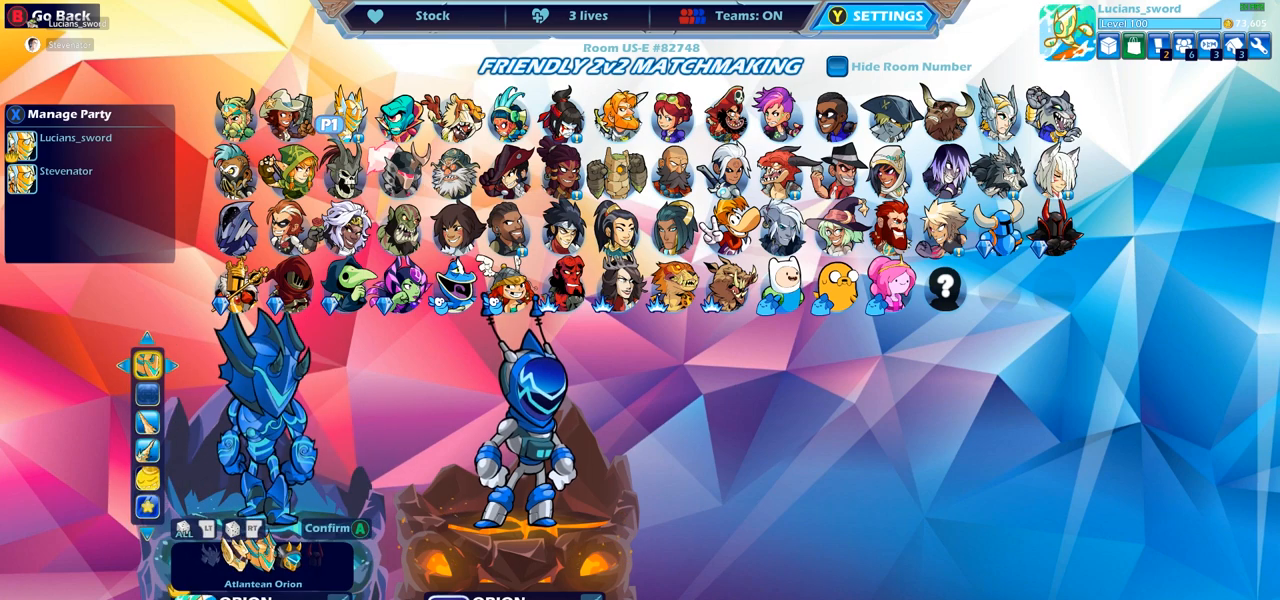
{"buttons": [], "left_stick": "center", "right_stick": "center", "events": [[400, "DPAD_RIGHT", "down"], [500, "DPAD_RIGHT", "up"]]}
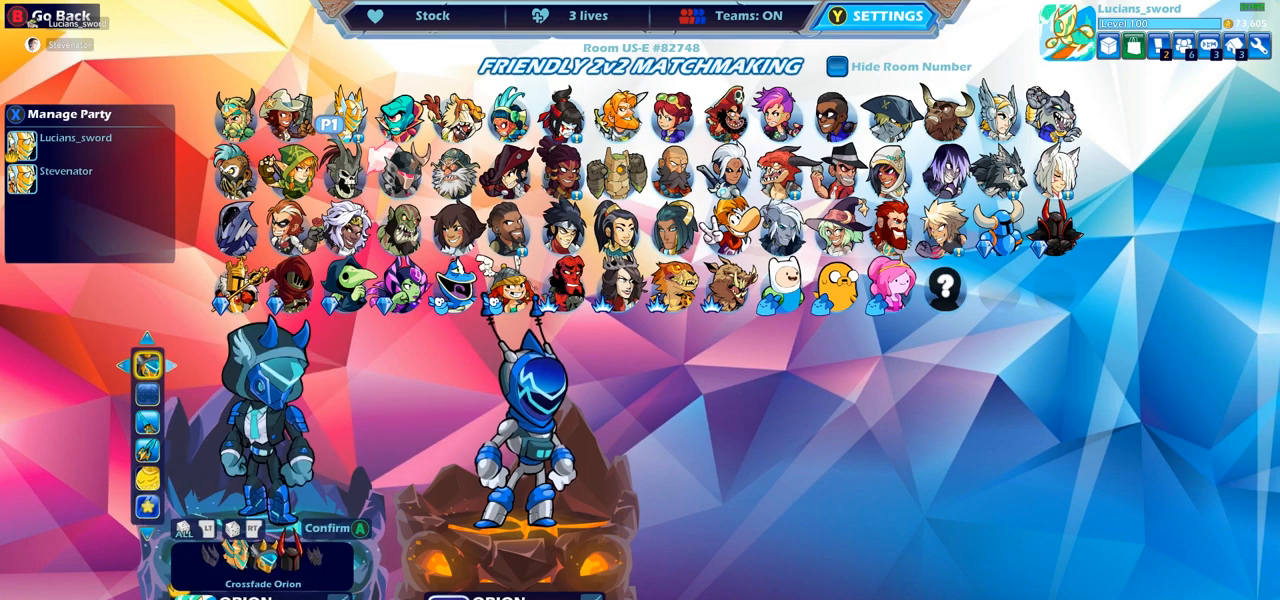
{"buttons": ["DPAD_RIGHT"], "left_stick": "center", "right_stick": "center", "events": [[283, "DPAD_RIGHT", "down"], [367, "DPAD_RIGHT", "up"], [450, "DPAD_RIGHT", "down"]]}
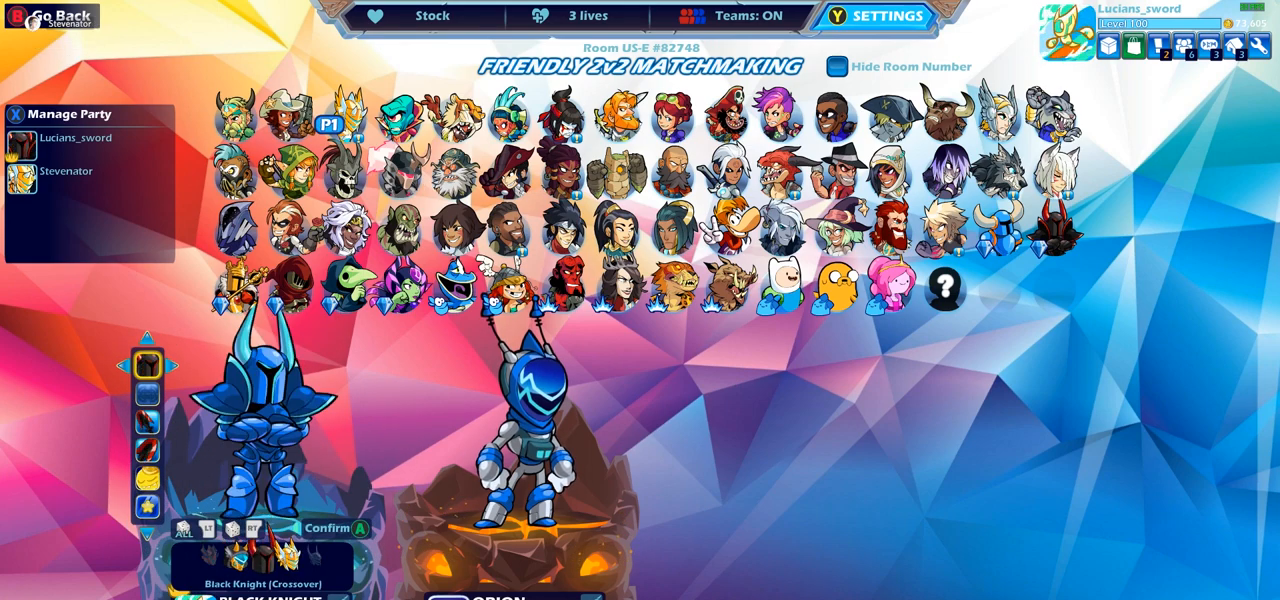
{"buttons": [], "left_stick": "center", "right_stick": "center", "events": [[33, "DPAD_RIGHT", "up"], [117, "DPAD_RIGHT", "down"], [200, "DPAD_RIGHT", "up"], [317, "DPAD_RIGHT", "down"], [433, "DPAD_RIGHT", "up"]]}
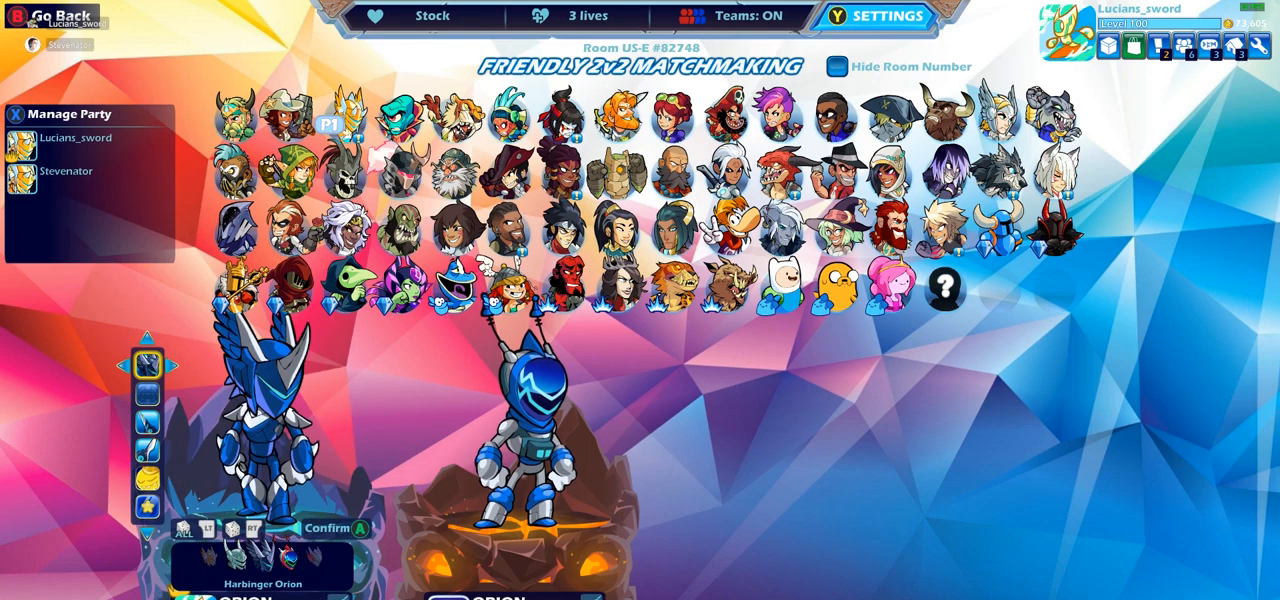
{"buttons": ["DPAD_LEFT"], "left_stick": "center", "right_stick": "center", "events": [[17, "DPAD_RIGHT", "down"], [117, "DPAD_RIGHT", "up"], [167, "DPAD_RIGHT", "down"], [233, "DPAD_RIGHT", "up"], [500, "DPAD_LEFT", "down"]]}
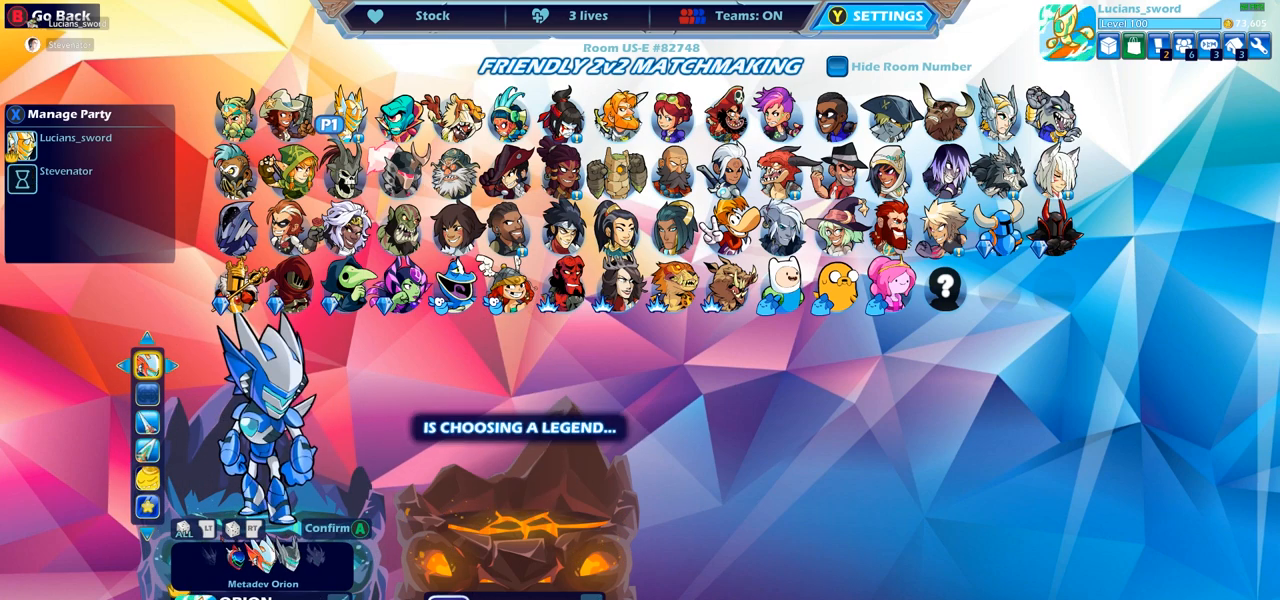
{"buttons": [], "left_stick": "center", "right_stick": "center", "events": [[100, "DPAD_LEFT", "up"], [267, "DPAD_DOWN", "down"], [350, "DPAD_DOWN", "up"]]}
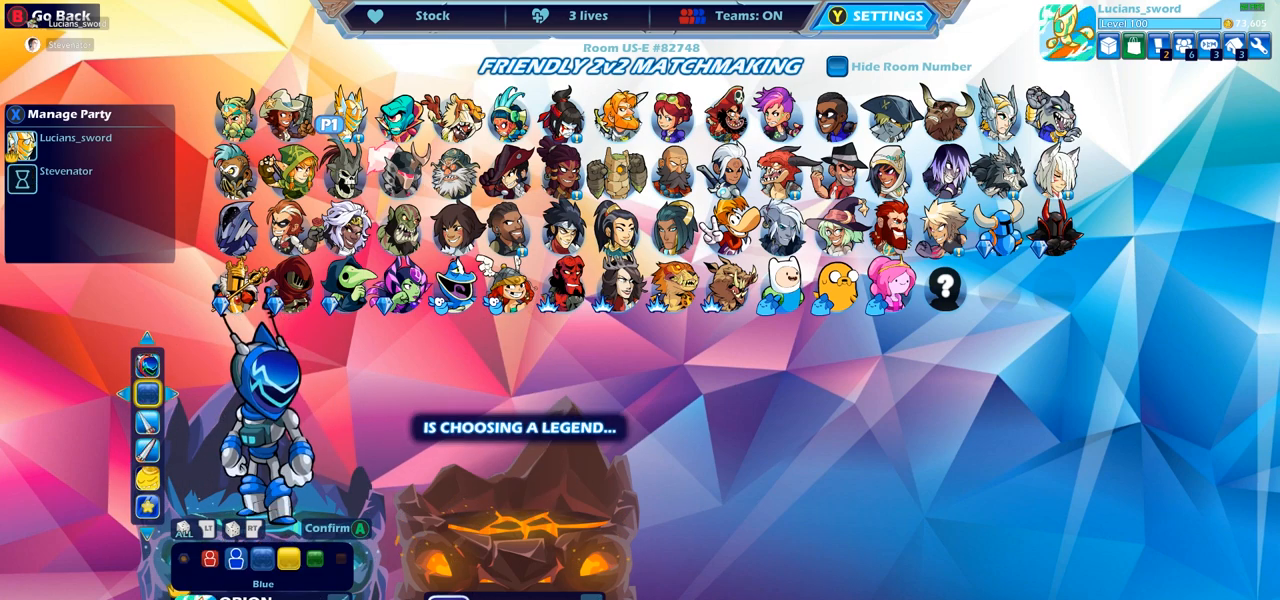
{"buttons": ["DPAD_LEFT"], "left_stick": "center", "right_stick": "center", "events": [[100, "DPAD_LEFT", "down"], [217, "DPAD_LEFT", "up"], [267, "DPAD_LEFT", "down"], [367, "DPAD_LEFT", "up"], [433, "DPAD_LEFT", "down"]]}
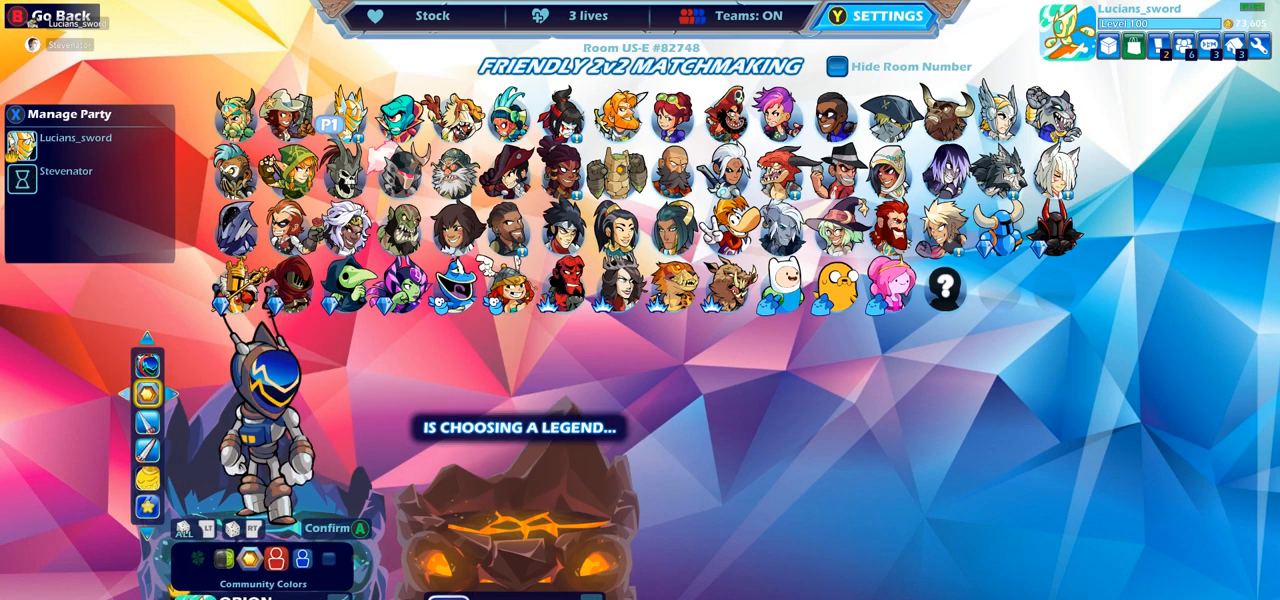
{"buttons": [], "left_stick": "center", "right_stick": "center", "events": [[17, "DPAD_LEFT", "up"], [117, "DPAD_LEFT", "down"], [183, "DPAD_LEFT", "up"]]}
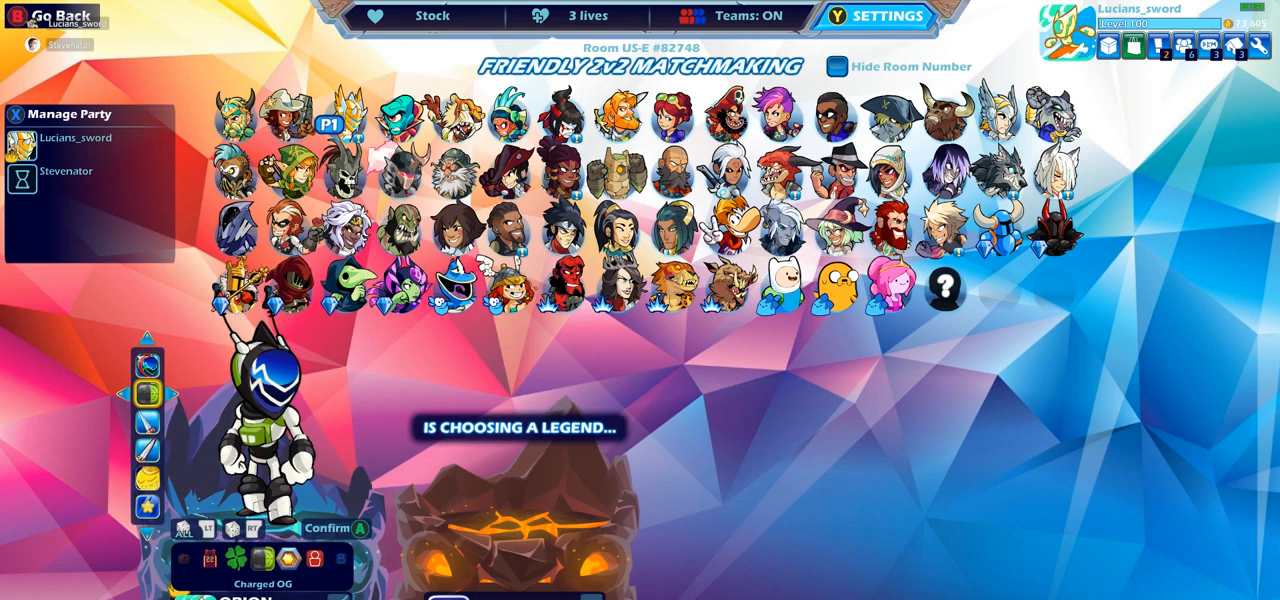
{"buttons": [], "left_stick": "center", "right_stick": "center", "events": [[317, "CROSS", "down"], [400, "CROSS", "up"]]}
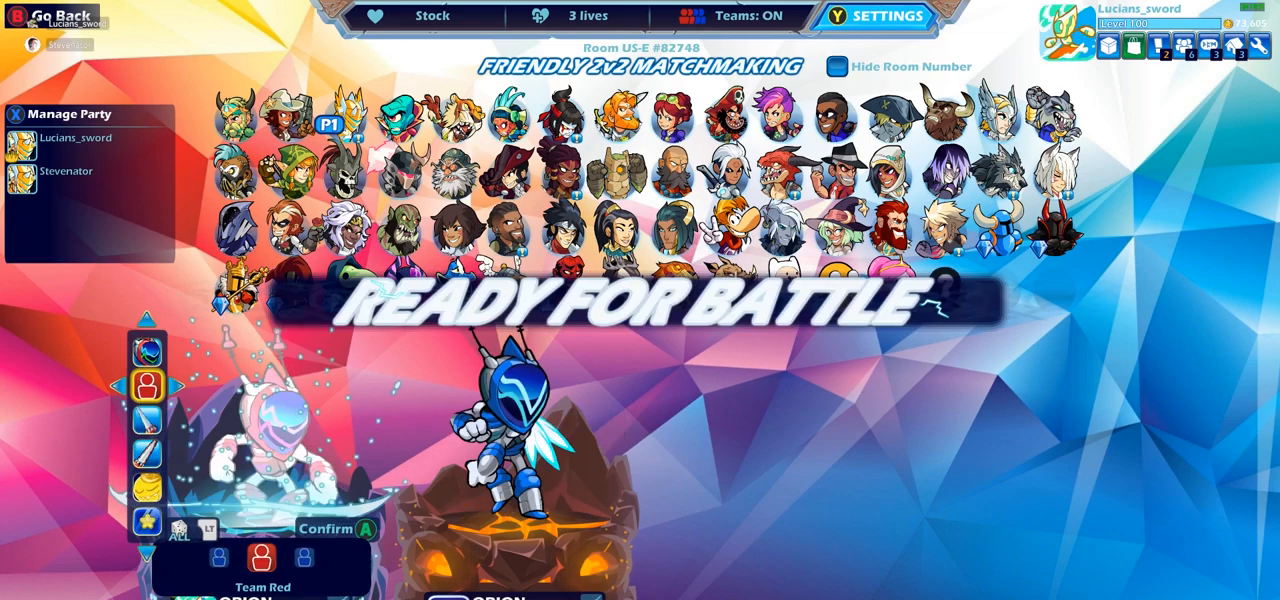
{"buttons": [], "left_stick": "center", "right_stick": "center", "events": []}
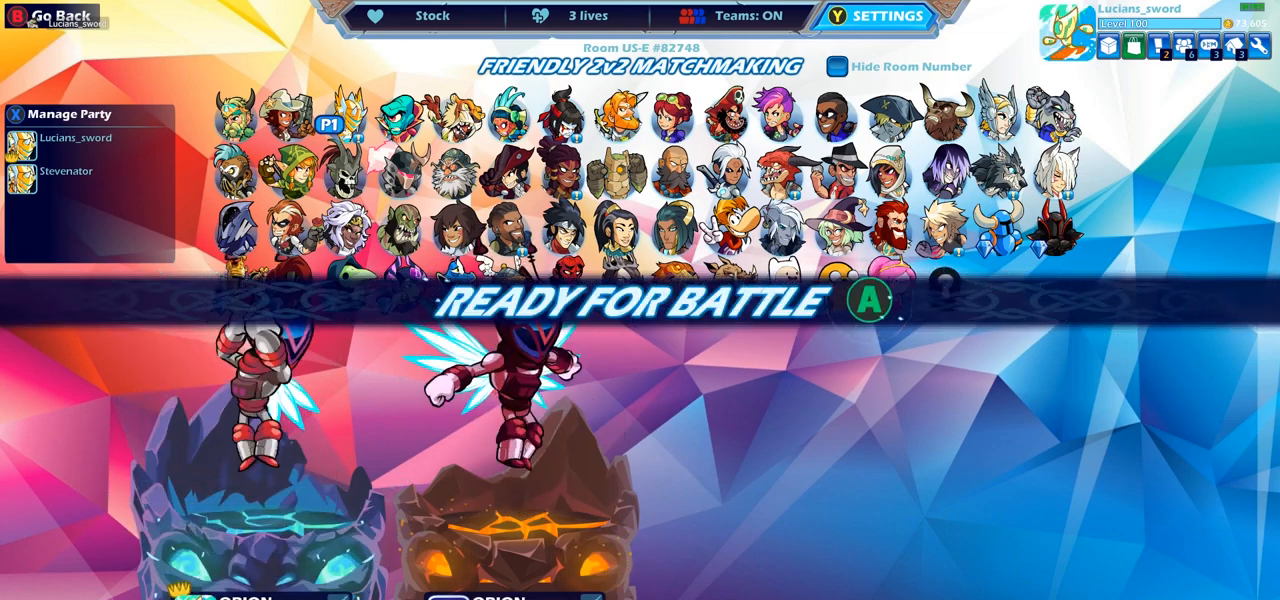
{"buttons": [], "left_stick": "center", "right_stick": "center", "events": [[117, "CIRCLE", "down"], [217, "CIRCLE", "up"]]}
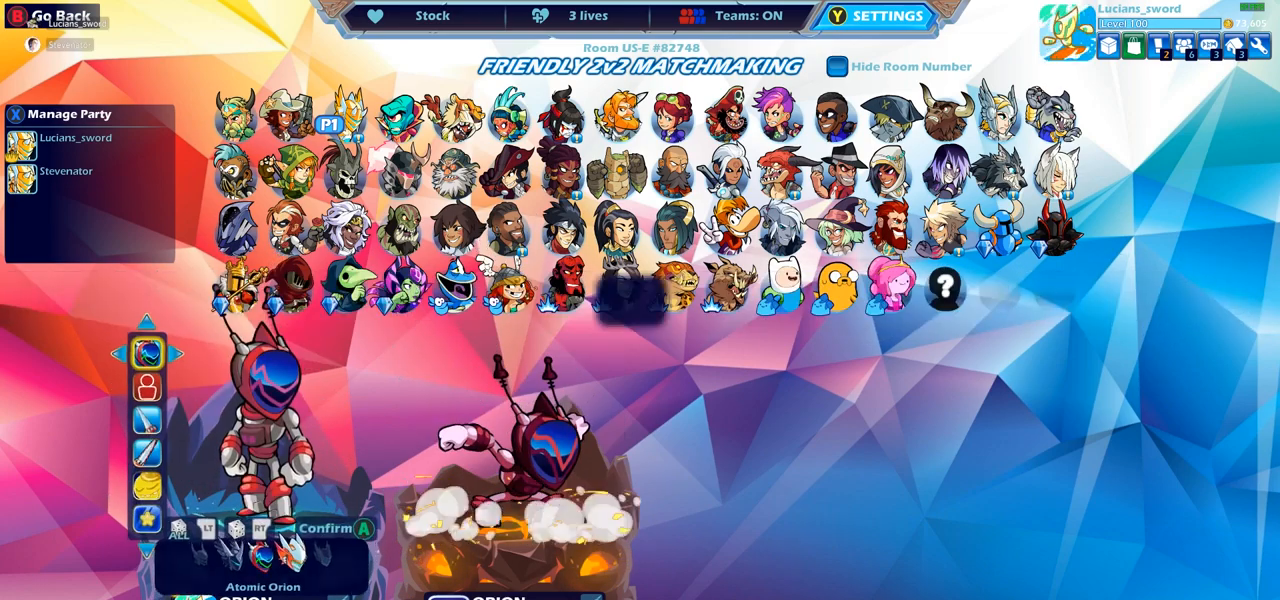
{"buttons": [], "left_stick": "center", "right_stick": "center", "events": [[83, "DPAD_DOWN", "down"], [183, "DPAD_DOWN", "up"]]}
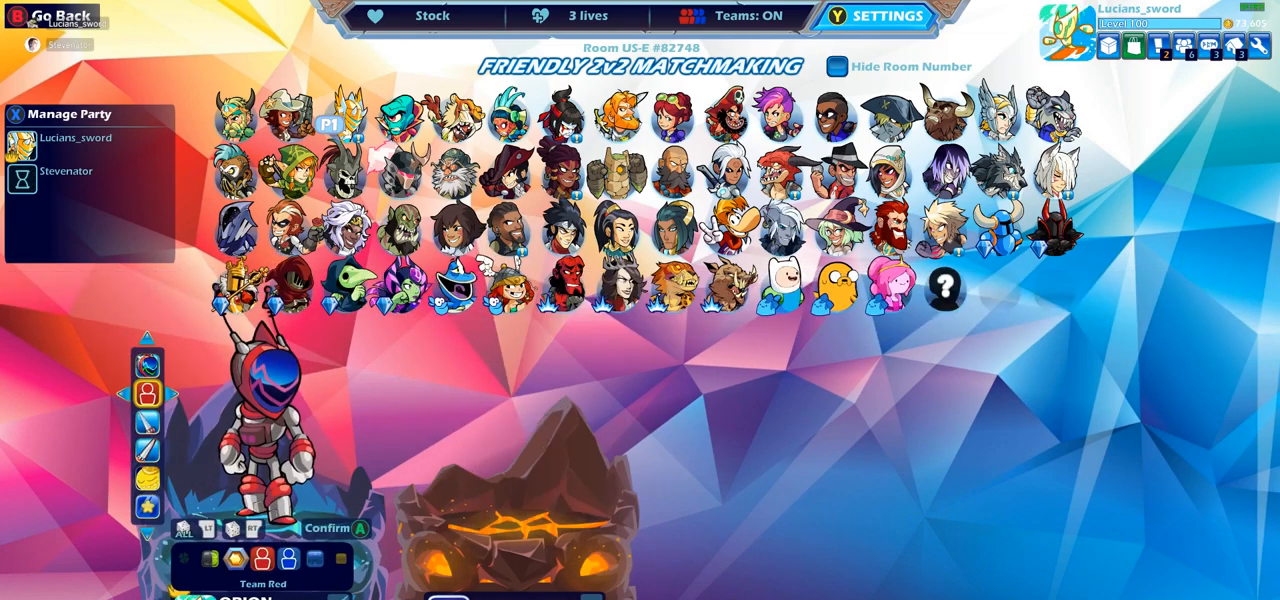
{"buttons": ["DPAD_LEFT"], "left_stick": "center", "right_stick": "center", "events": [[83, "DPAD_LEFT", "down"], [183, "DPAD_LEFT", "up"], [450, "DPAD_LEFT", "down"]]}
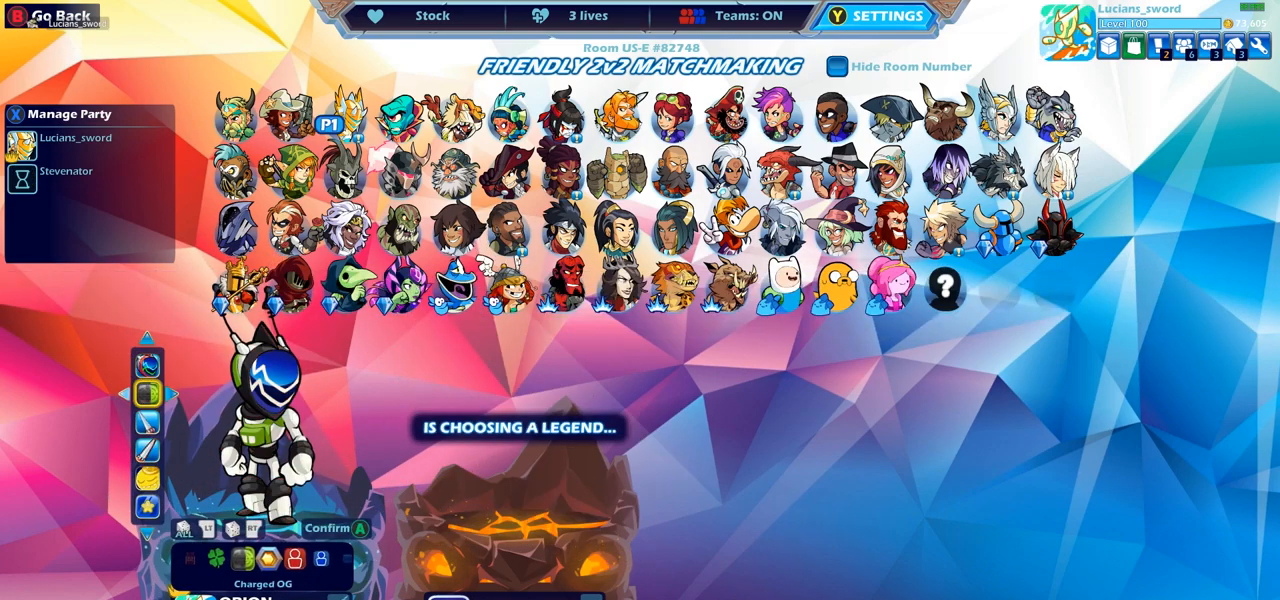
{"buttons": [], "left_stick": "center", "right_stick": "center", "events": [[50, "DPAD_LEFT", "up"], [267, "CROSS", "down"], [300, "CROSS", "up"]]}